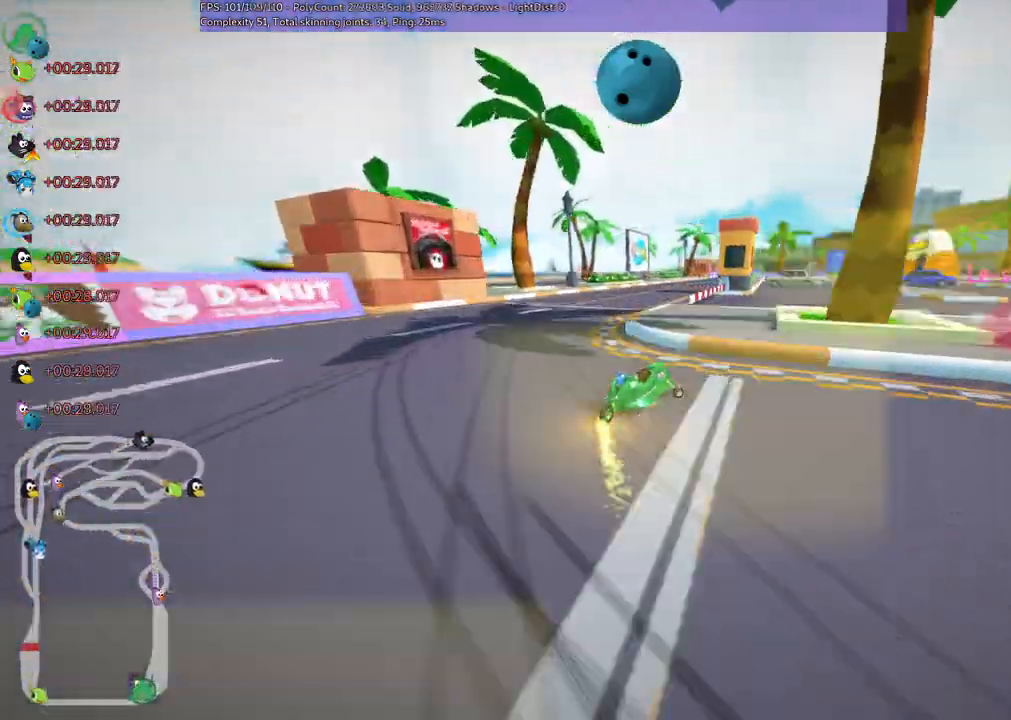
Gameplay with keyboard; each line is a JSON object with the keys held at the frame after it. "events" lists presses ("down") and releases ("up") of ".", "/", "alt_r", "b", "c", "comma", "ctrl_r", "d", "down", "f", "g", "h", "j", "k", "l", "left", "m", "n", "quote", "return", "right", "semicolon", "shift_r", "space", "super", "up" and "v" between this image and that frame as [ms after this image, input, new state], when the widget could be followed in between. No other keys are recorded. Mouse input is not recorded.
{"keys": ["m", "up"], "events": [[133, "right", "up"], [233, "right", "down"], [417, "right", "up"], [450, "left", "up"]]}
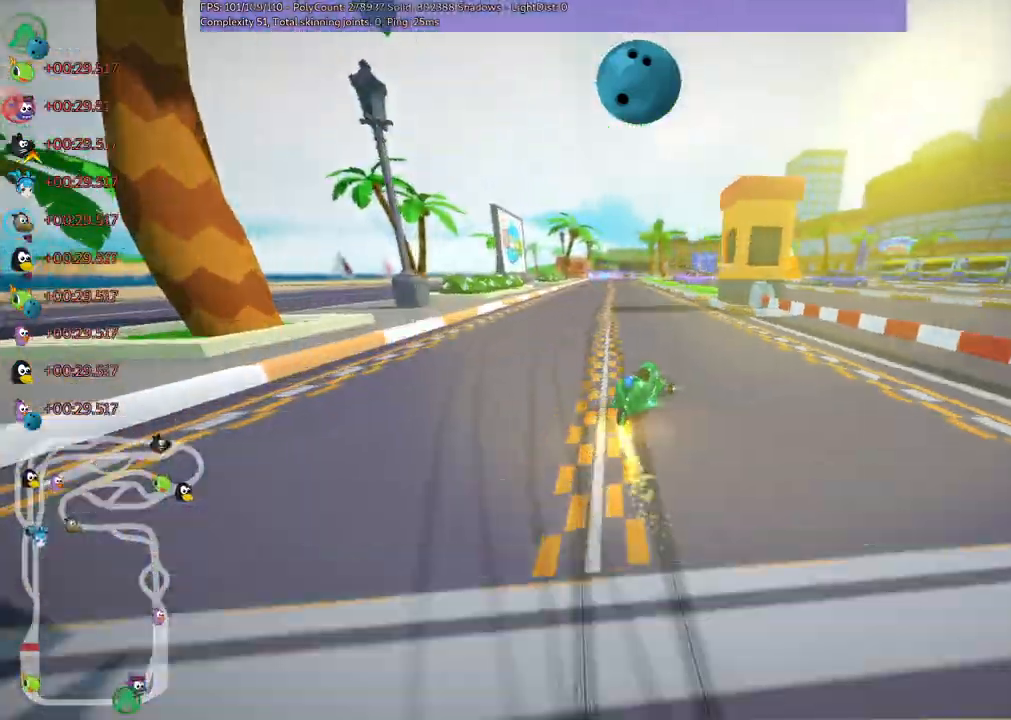
{"keys": ["left", "up"]}
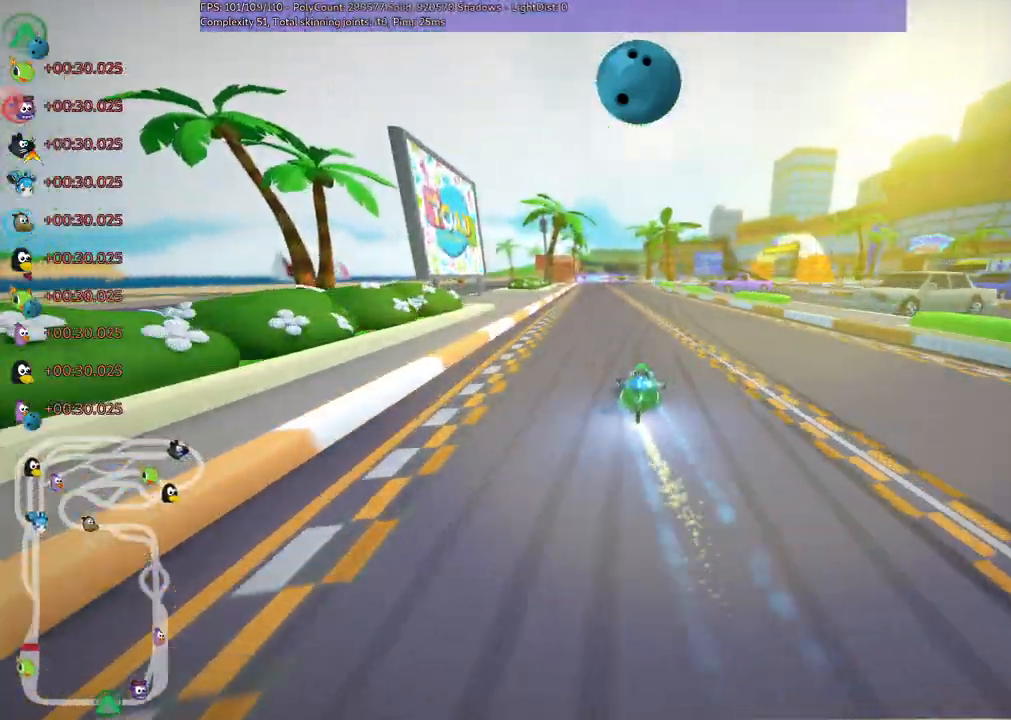
{"keys": ["left", "m", "right", "up"], "events": [[33, "left", "up"], [117, "left", "down"], [350, "left", "up"], [400, "m", "down"], [400, "right", "down"], [483, "left", "down"]]}
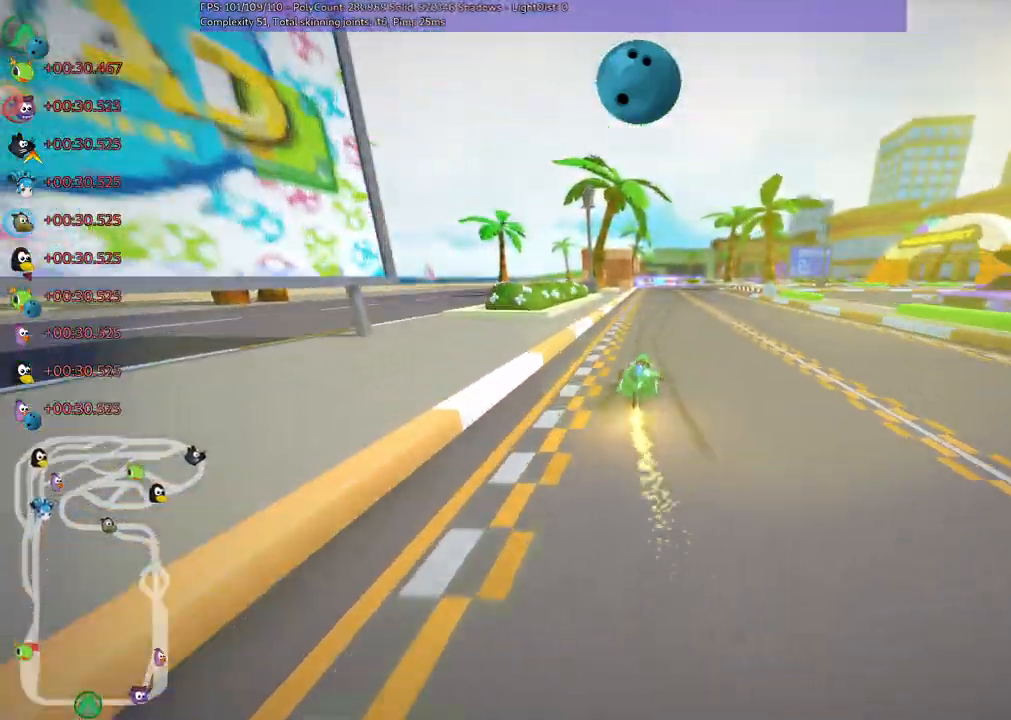
{"keys": ["left", "m", "right", "up"], "events": [[33, "right", "up"], [467, "right", "down"]]}
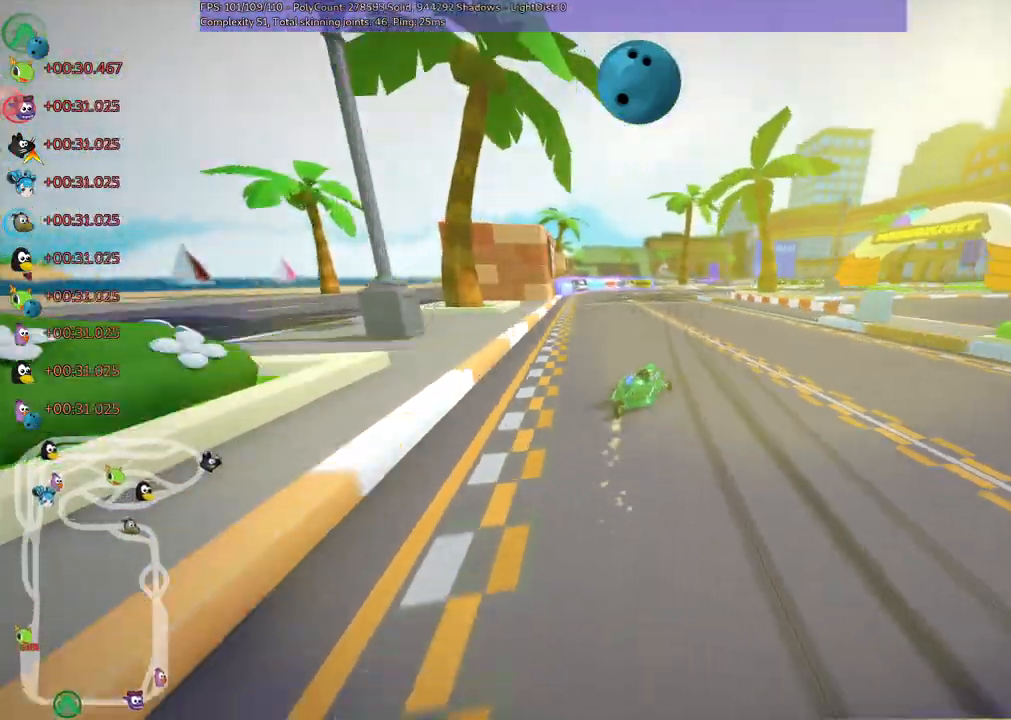
{"keys": ["left", "m", "right", "up"], "events": [[100, "right", "up"], [233, "right", "down"]]}
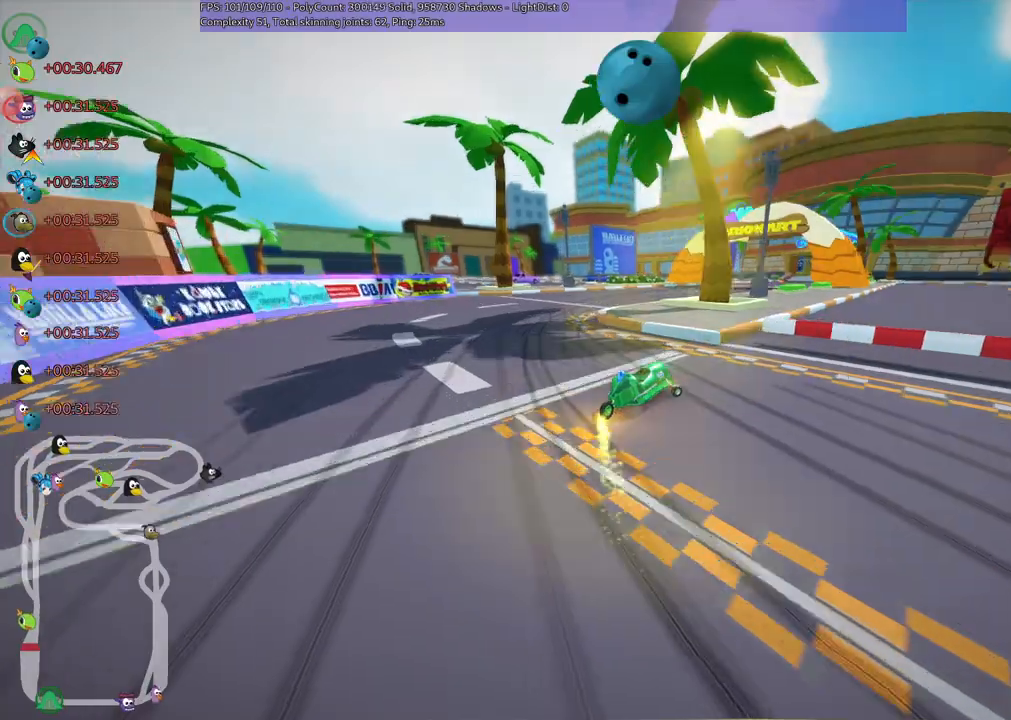
{"keys": ["left", "m", "right", "up"], "events": []}
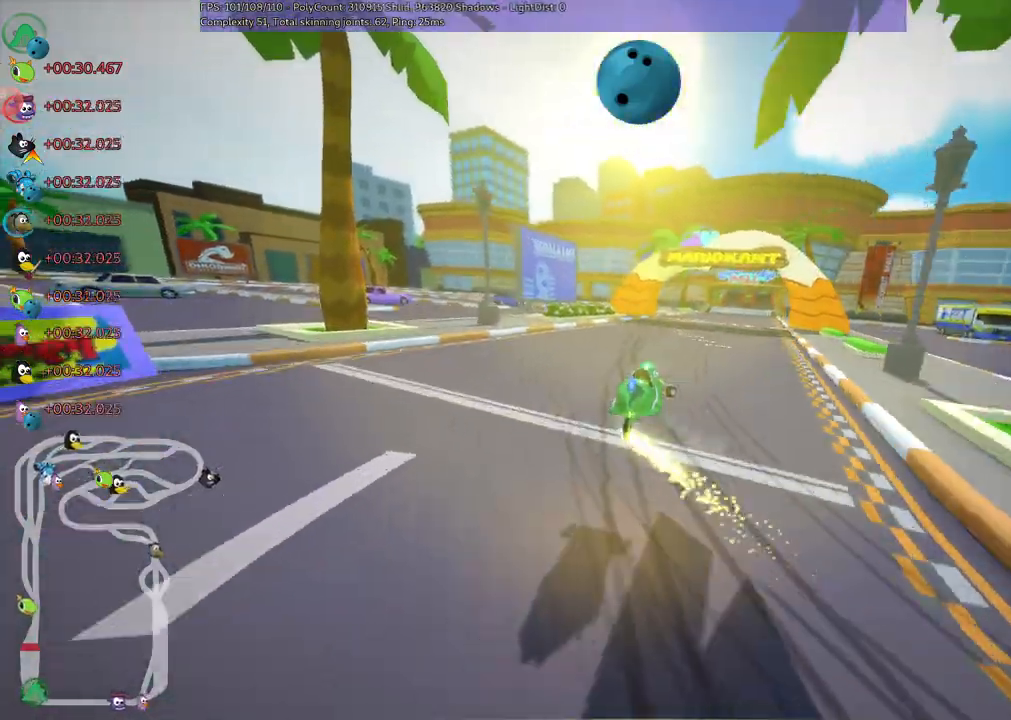
{"keys": ["right", "up"], "events": [[183, "m", "up"], [217, "left", "up"]]}
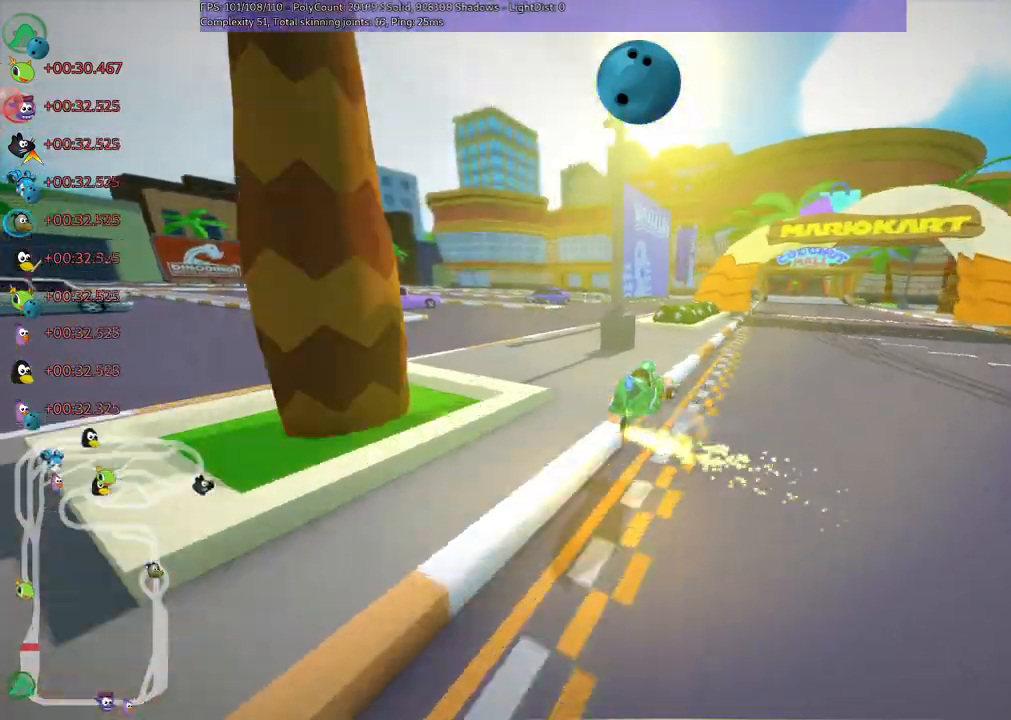
{"keys": ["n", "right", "up"]}
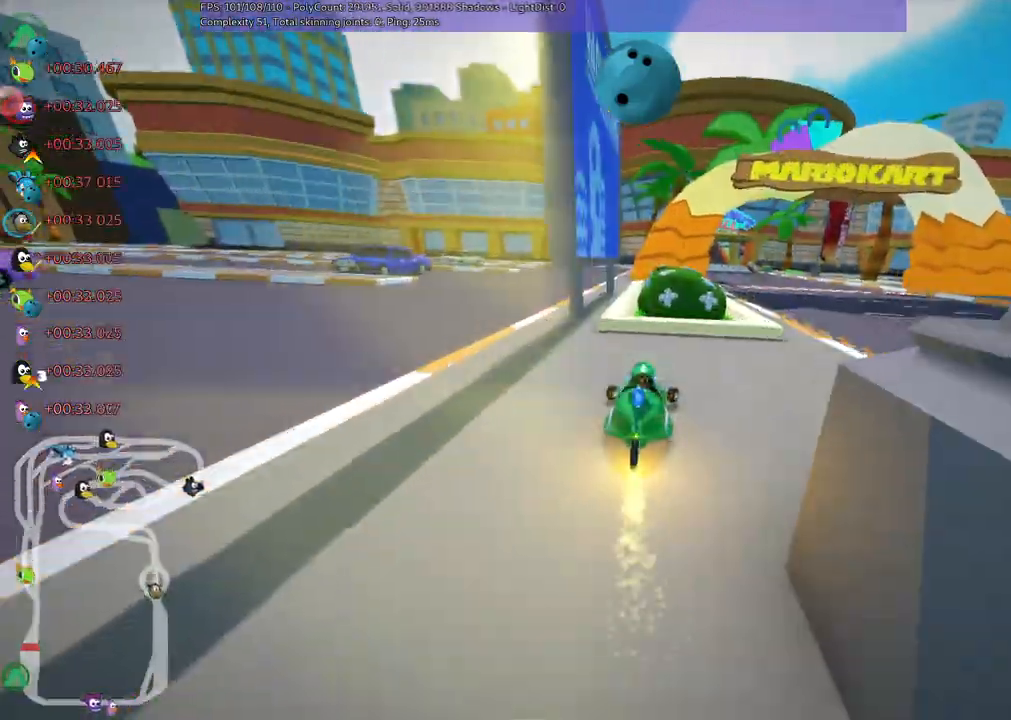
{"keys": ["down", "left"], "events": [[17, "n", "up"], [350, "up", "up"], [400, "left", "down"], [400, "right", "up"], [433, "down", "down"]]}
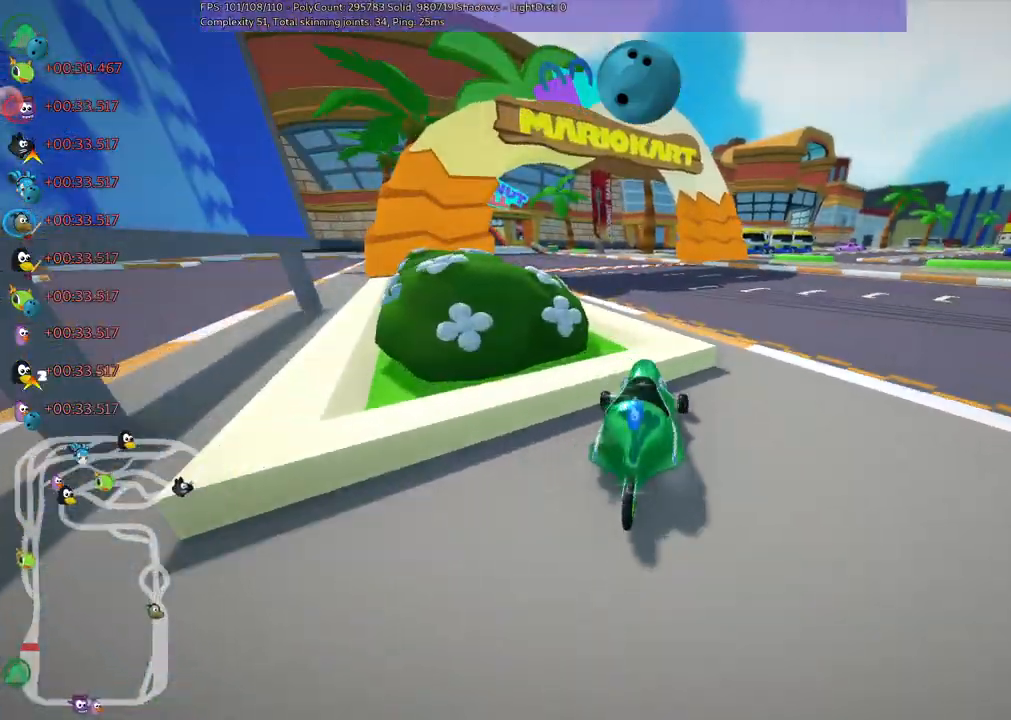
{"keys": ["right", "up"]}
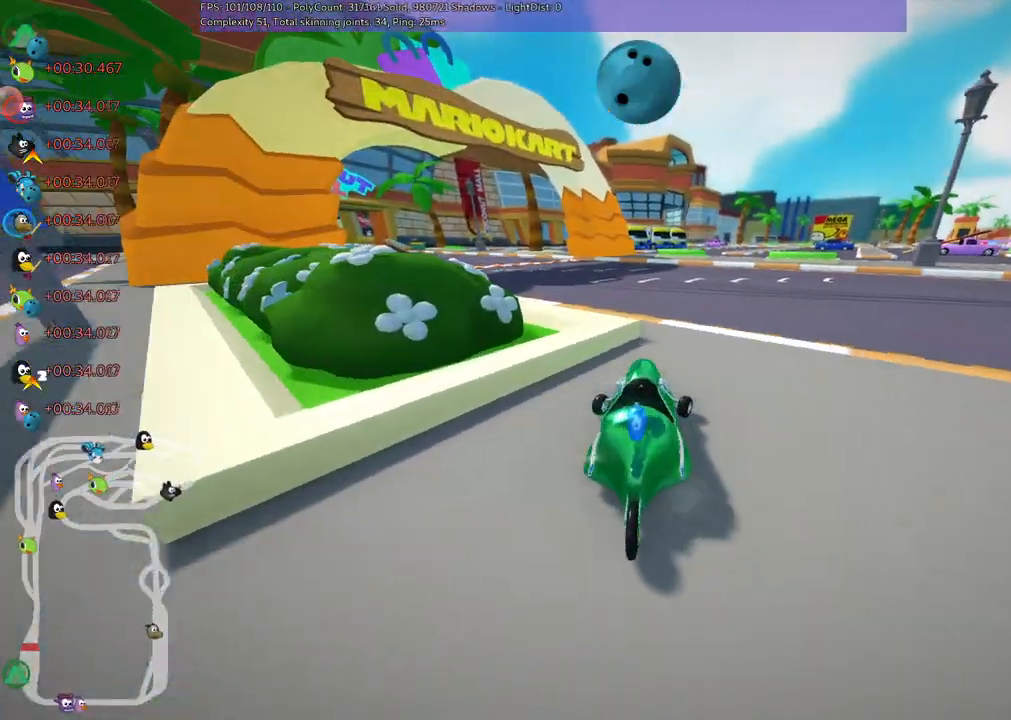
{"keys": ["left", "up"], "events": [[183, "right", "up"], [367, "left", "down"]]}
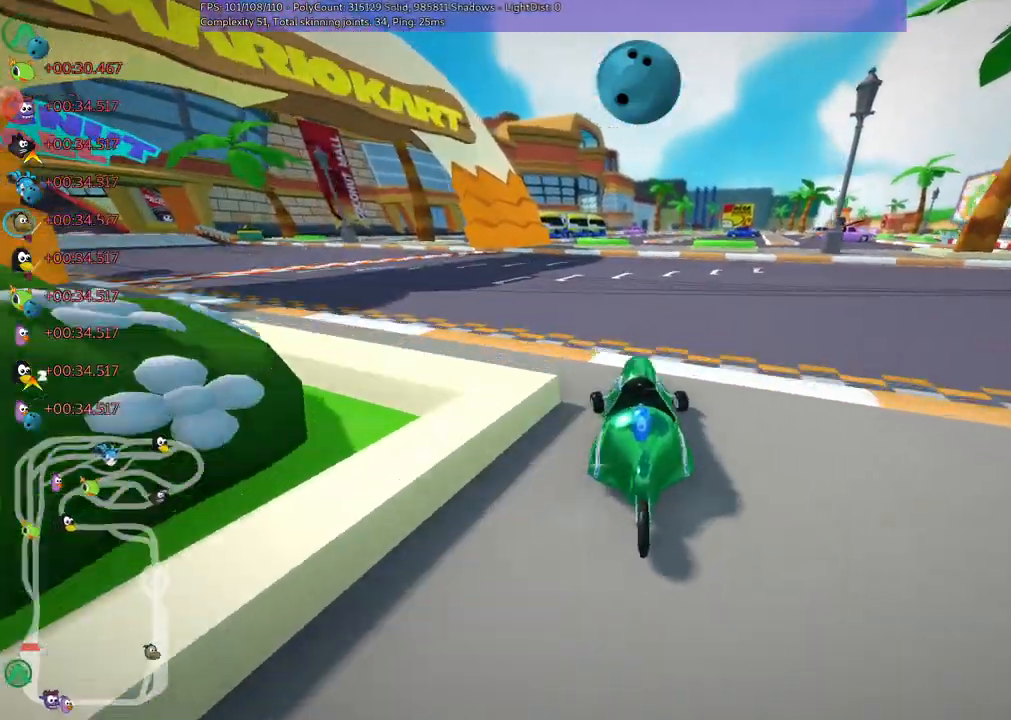
{"keys": ["left", "m", "up"], "events": [[17, "m", "down"]]}
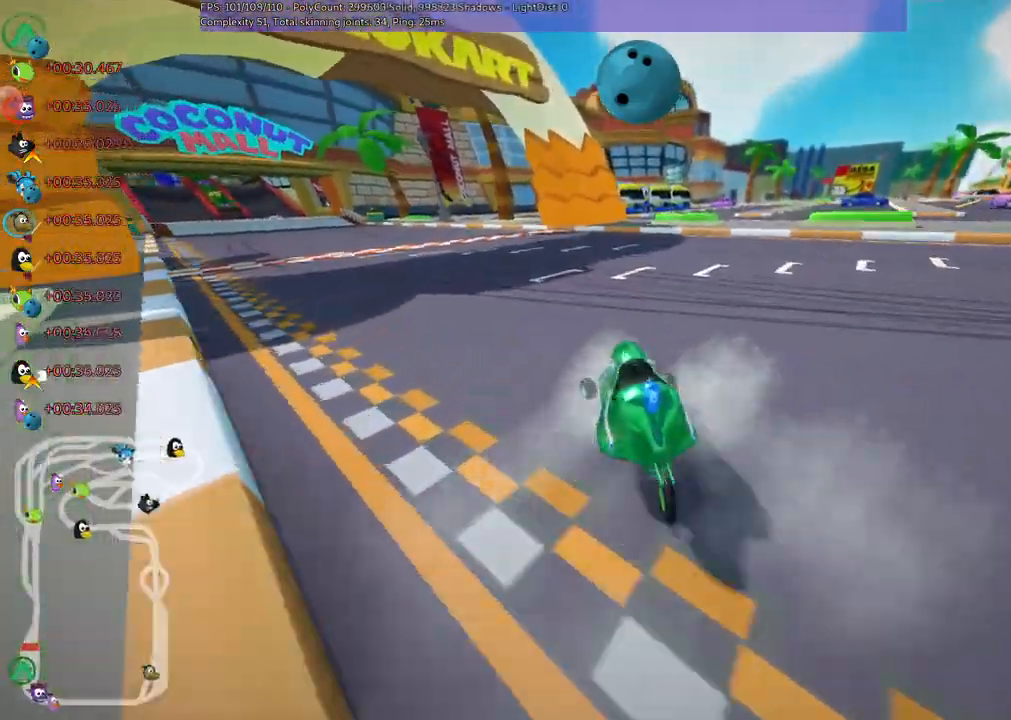
{"keys": ["left", "m", "up"], "events": []}
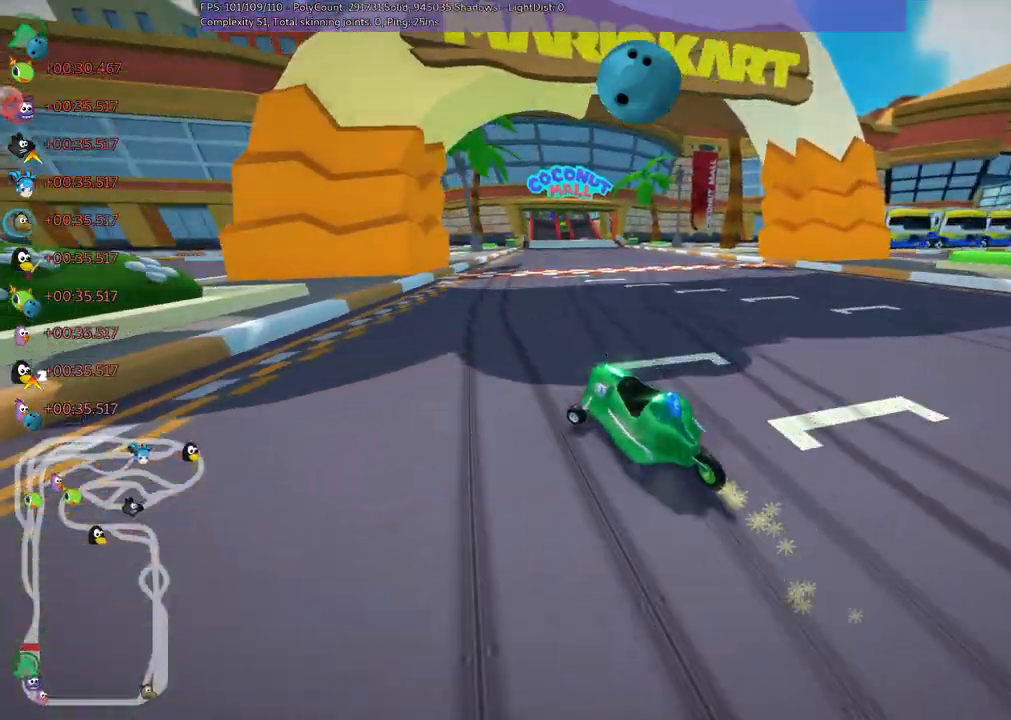
{"keys": ["m", "right", "up"], "events": [[100, "right", "down"], [133, "left", "up"]]}
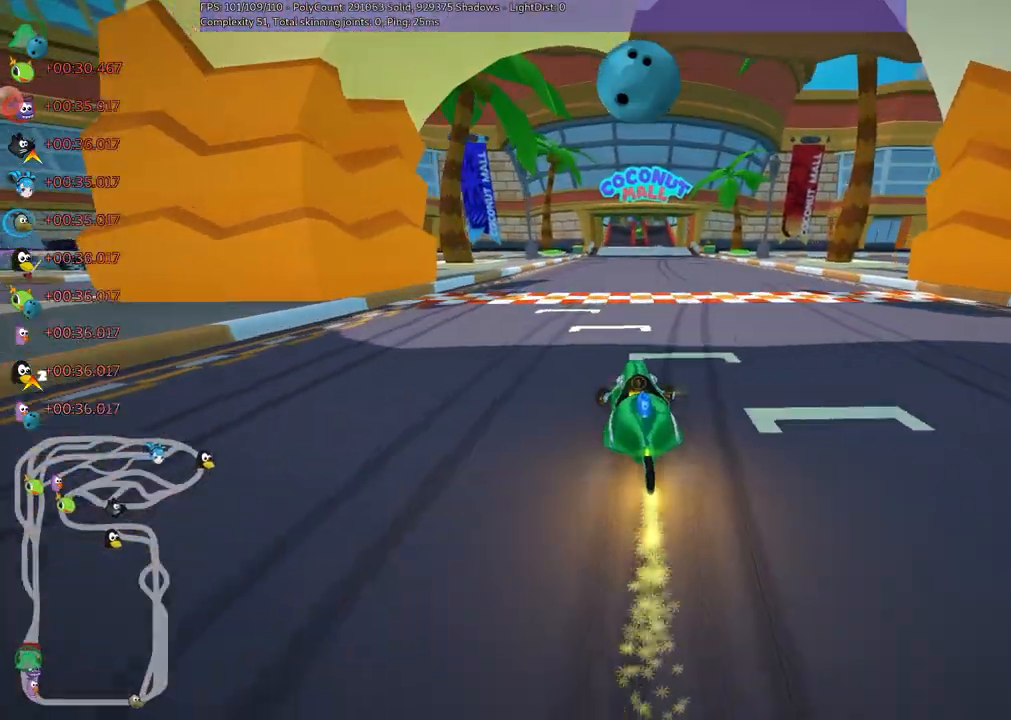
{"keys": ["up"], "events": [[150, "m", "up"], [250, "right", "up"]]}
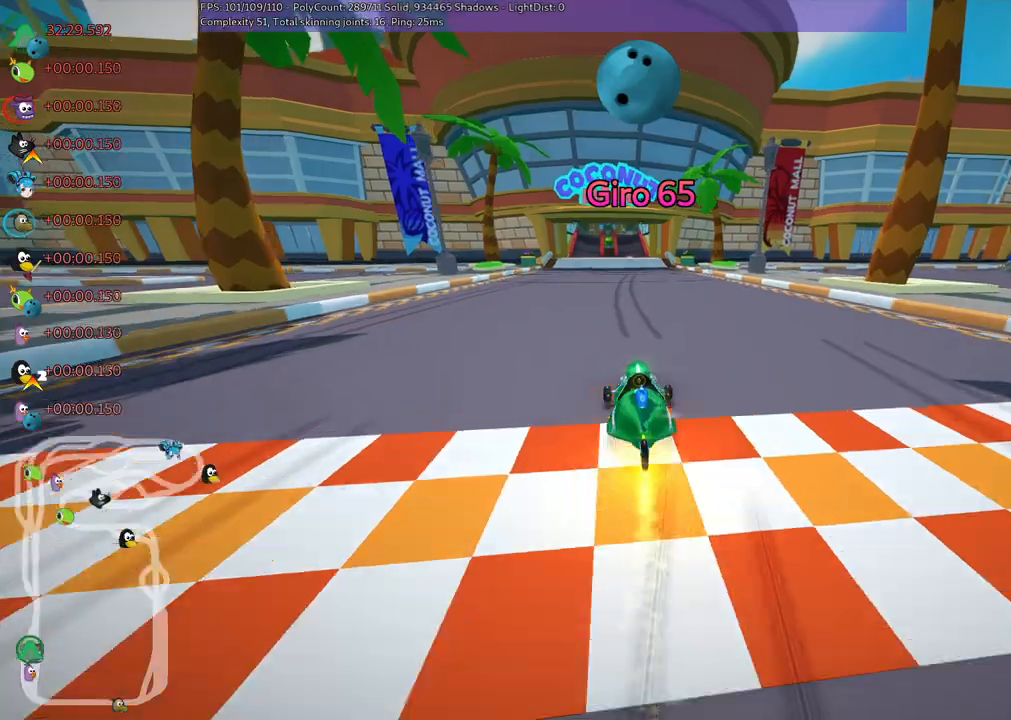
{"keys": ["right", "up"], "events": [[450, "right", "down"]]}